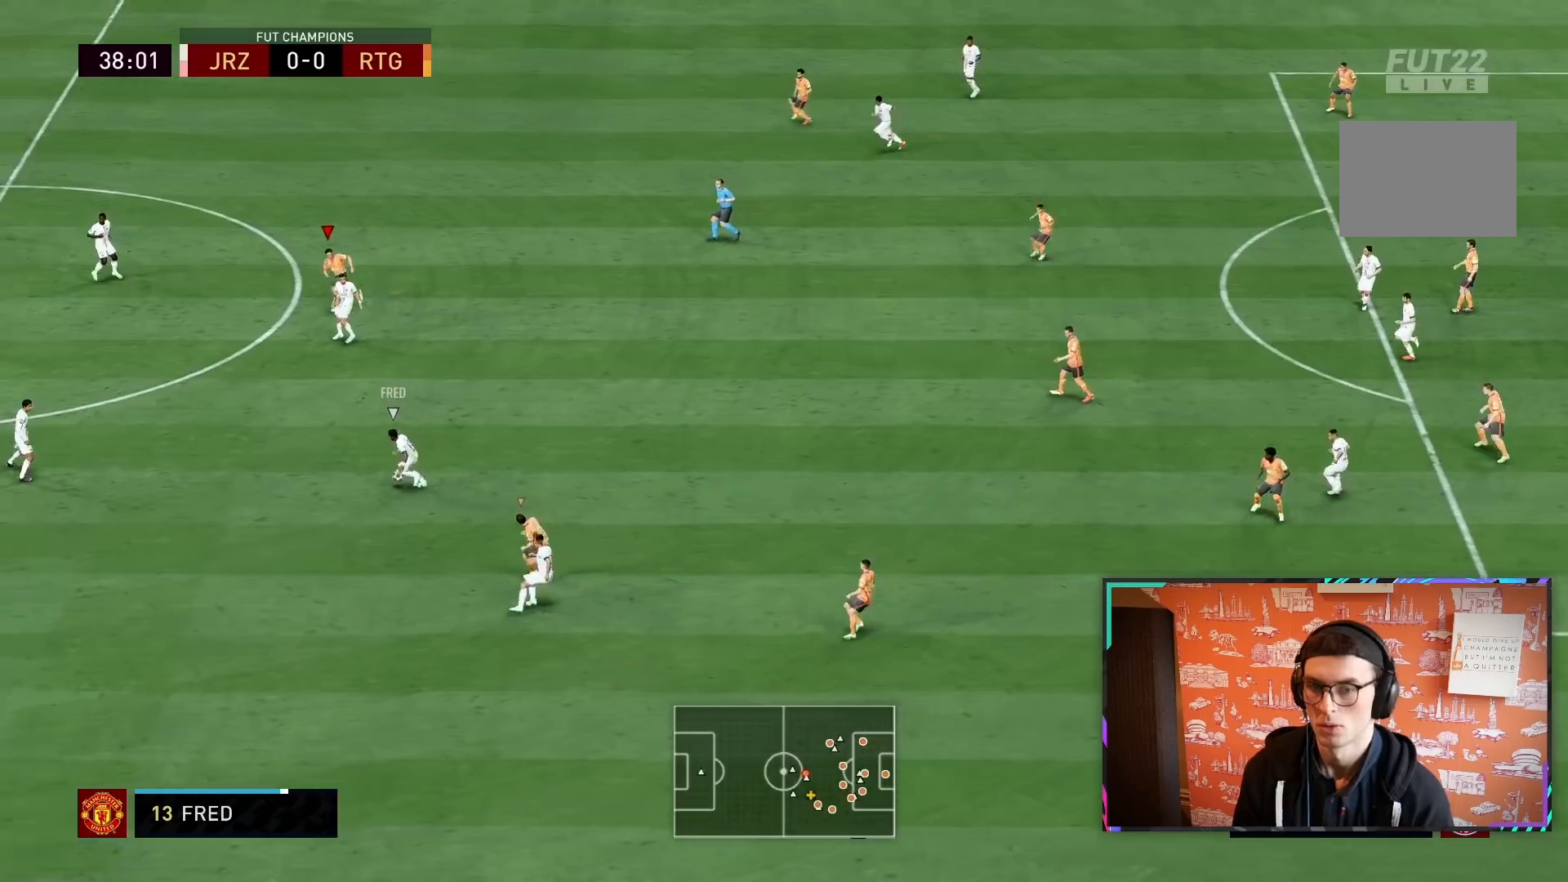
Gameplay with a controller (PlayStation layout); each line is a JSON object with the inputs held at the frame after it. "events" lists button and stick changes between this image and that frame as [ms after this image, input, new state], when the widget could be followed in between. Not read: L3 R3.
{"buttons": ["L2", "R1", "R2"], "left_stick": "down-right", "right_stick": "center", "events": [[17, "left_stick", "down"], [150, "R1", "down"], [217, "L2", "down"], [250, "left_stick", "down-right"]]}
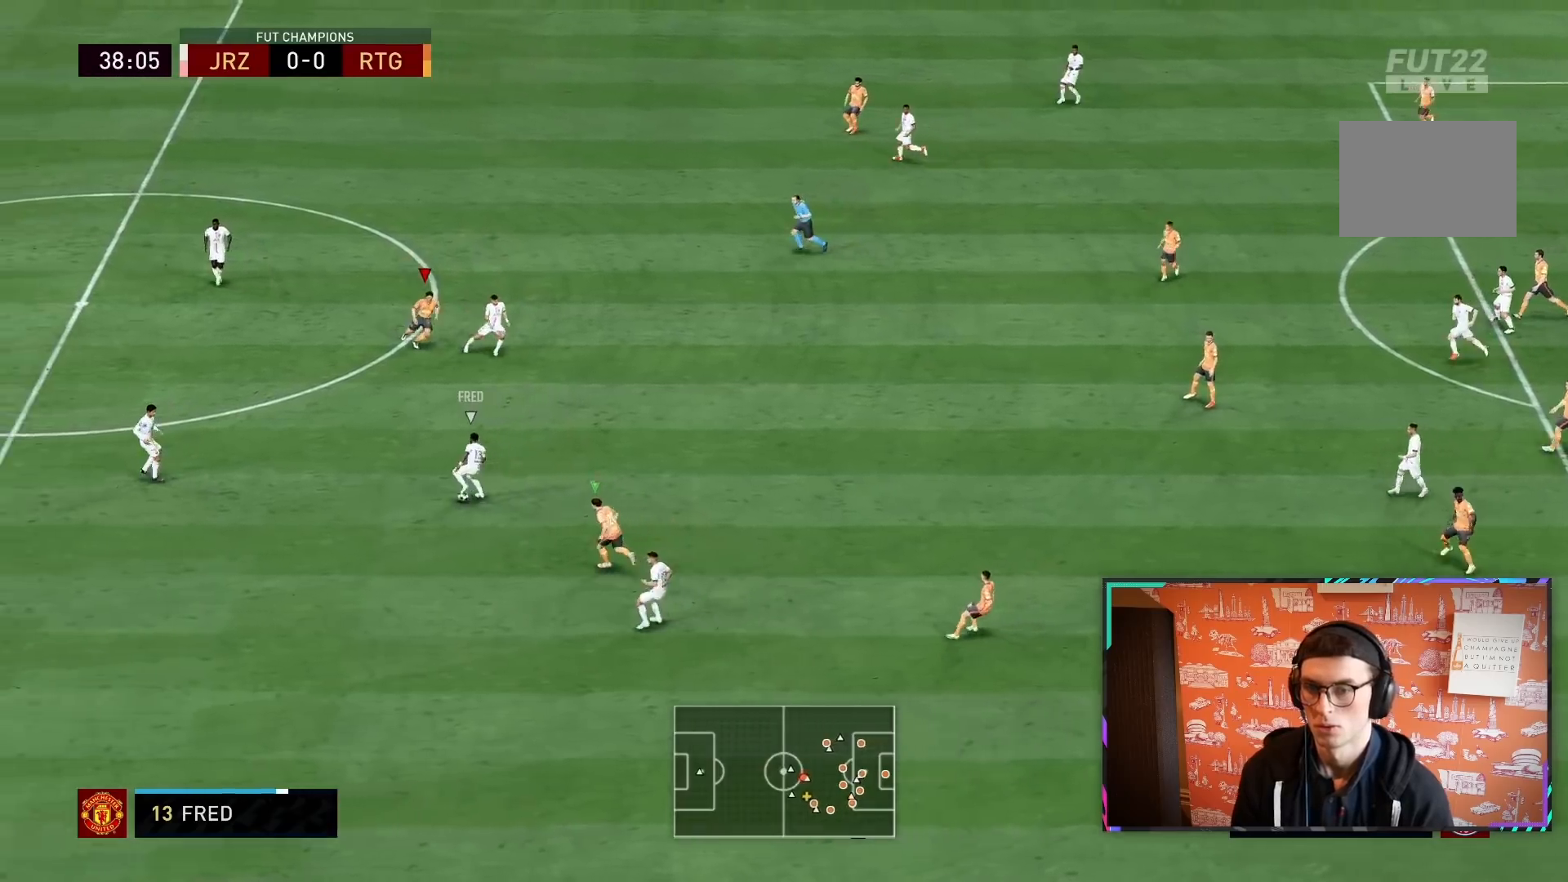
{"buttons": ["R1", "R2"], "left_stick": "right", "right_stick": "center", "events": [[150, "L2", "up"], [450, "left_stick", "right"]]}
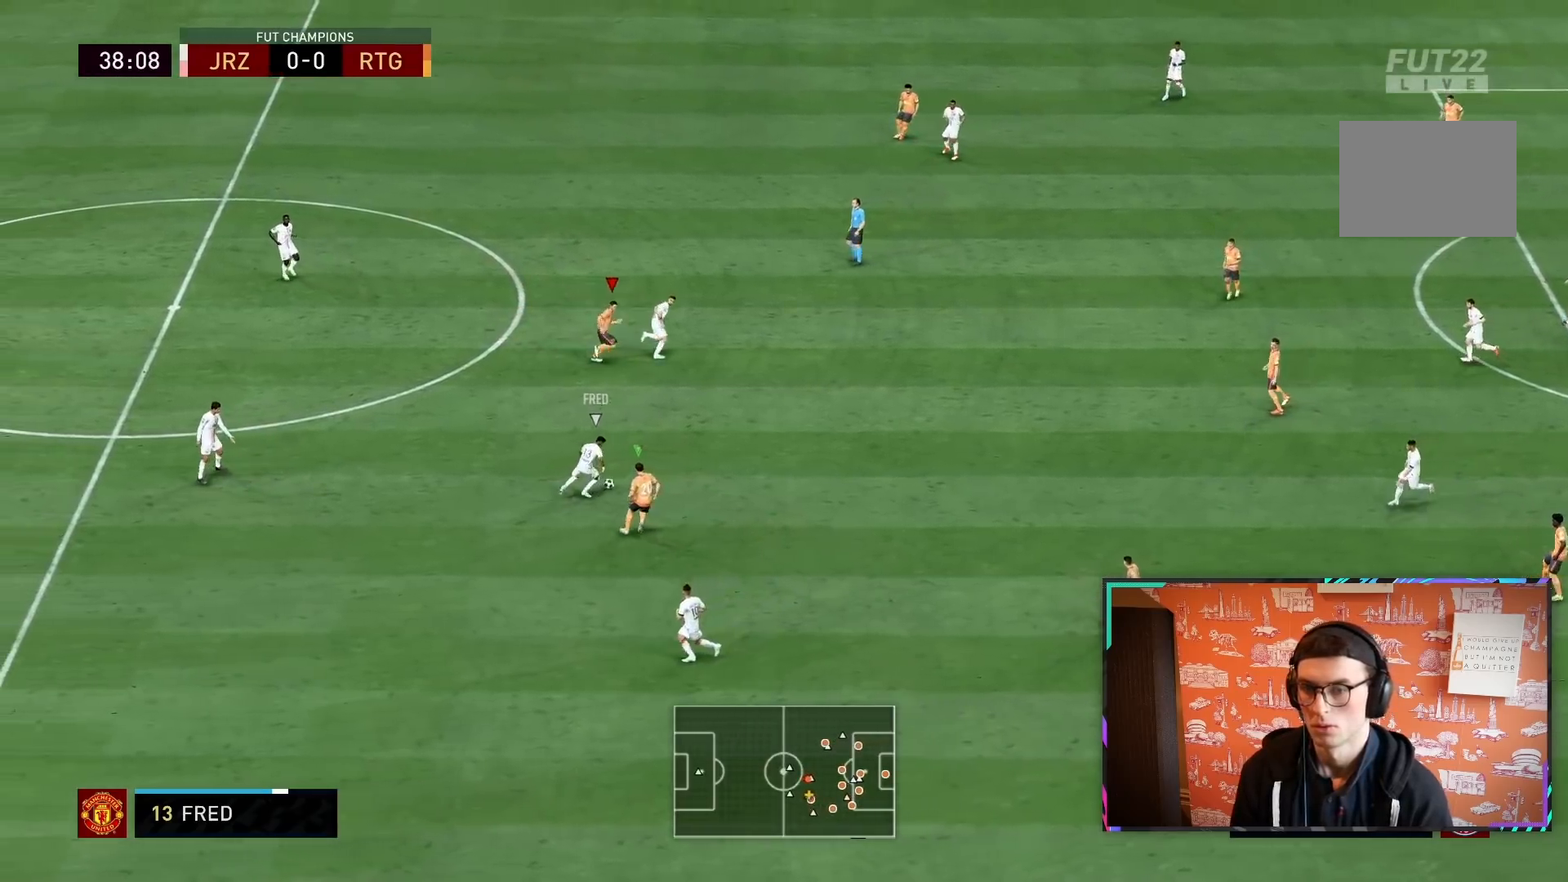
{"buttons": ["R1", "R2"], "left_stick": "right", "right_stick": "center", "events": []}
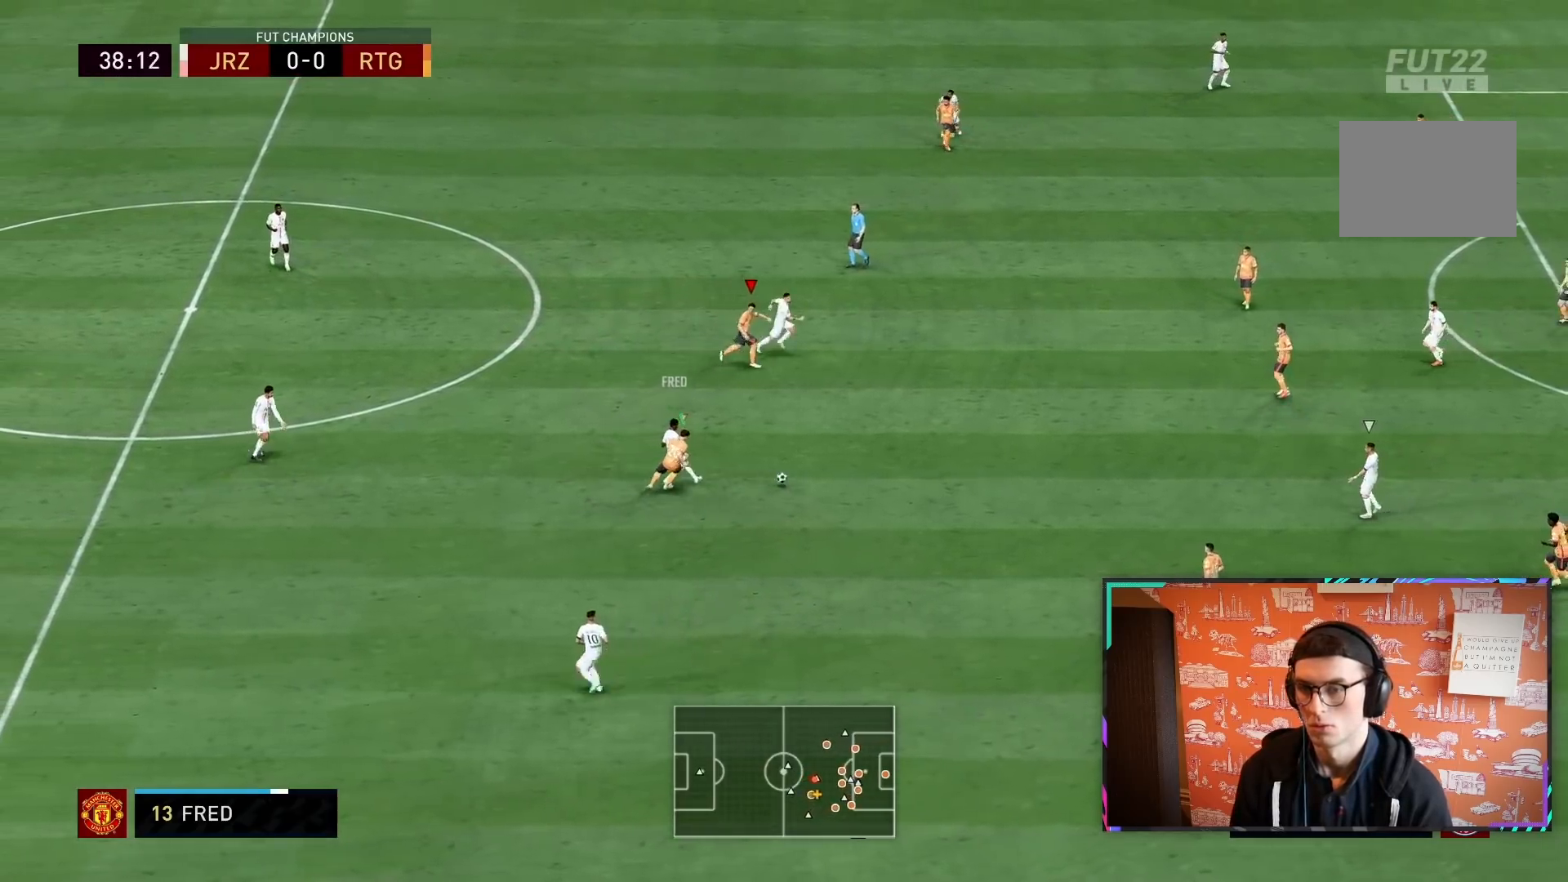
{"buttons": ["R1", "R2"], "left_stick": "right", "right_stick": "center", "events": []}
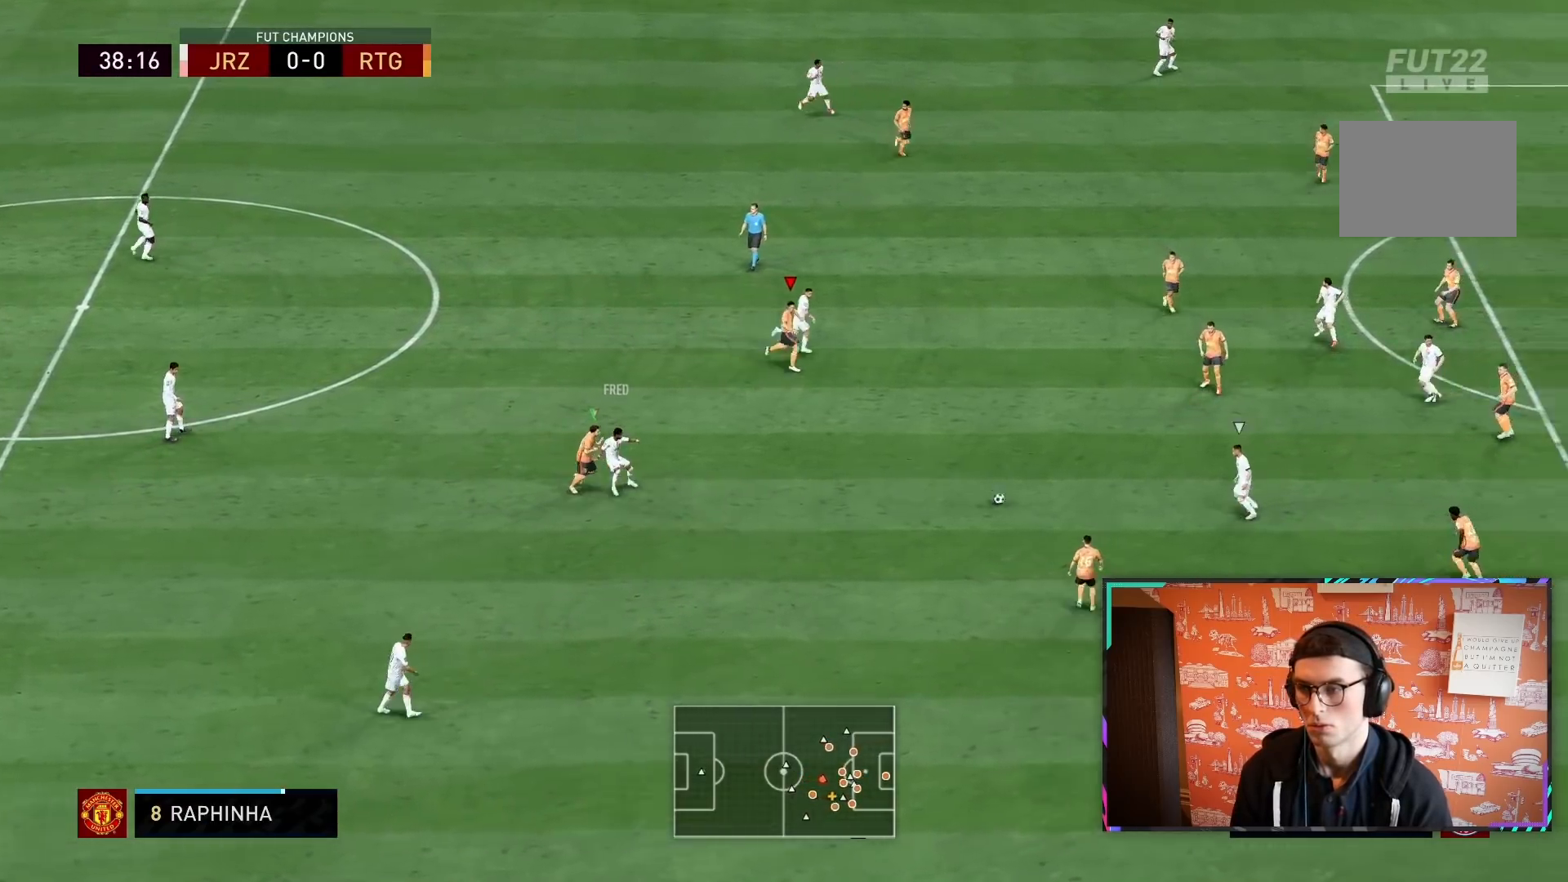
{"buttons": ["R2"], "left_stick": "right", "right_stick": "center", "events": [[217, "R1", "up"]]}
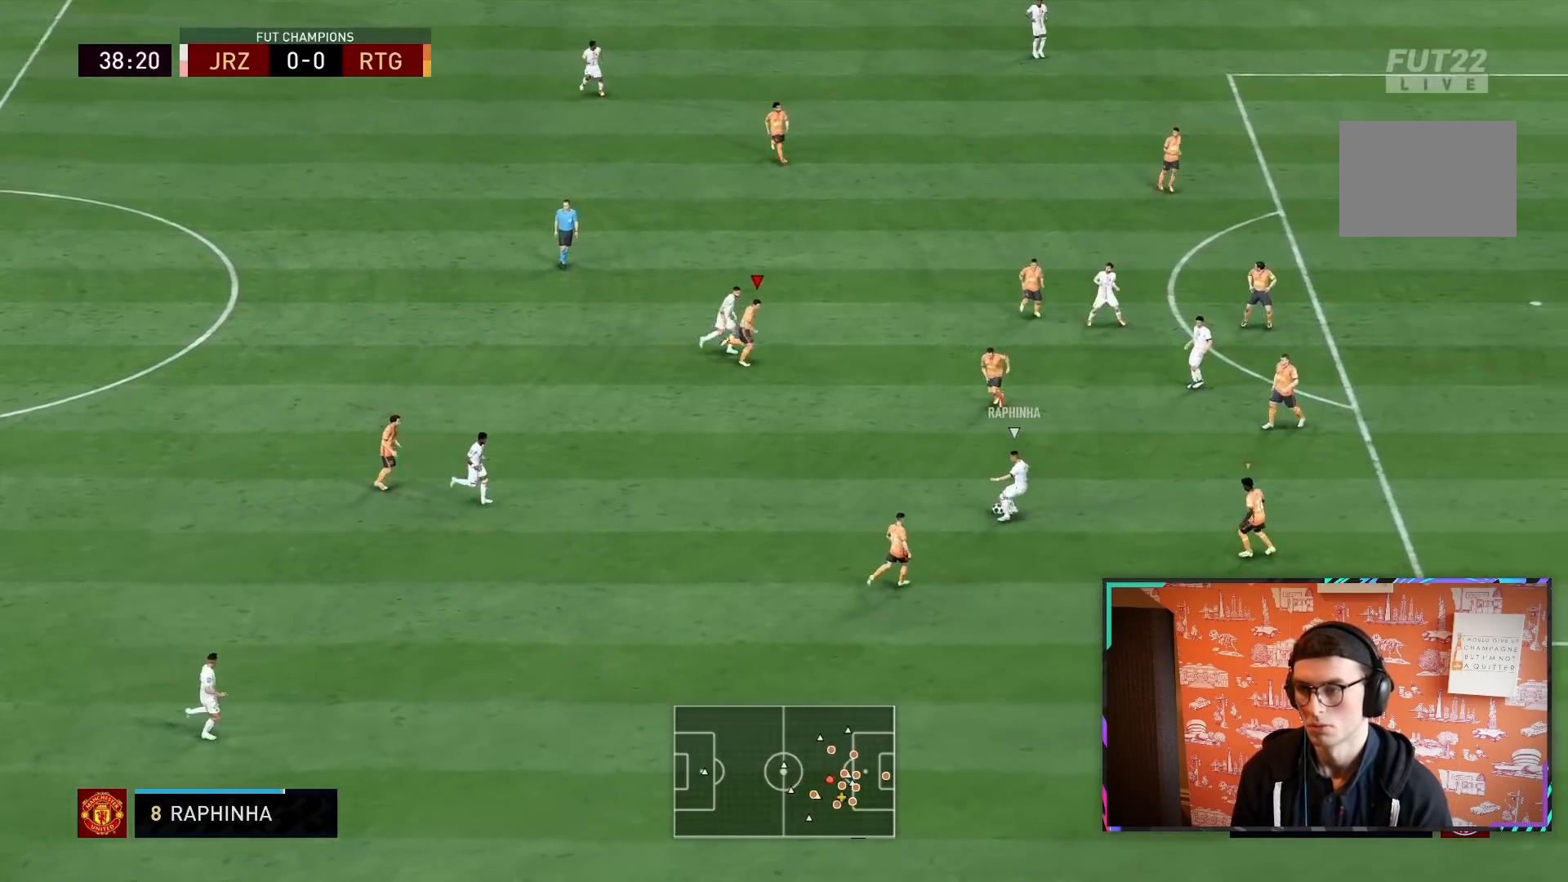
{"buttons": ["L2", "R1", "R2"], "left_stick": "up", "right_stick": "center", "events": [[150, "L1", "down"], [183, "R1", "down"], [217, "left_stick", "down-right"], [283, "L1", "up"], [383, "left_stick", "up"], [400, "L2", "down"]]}
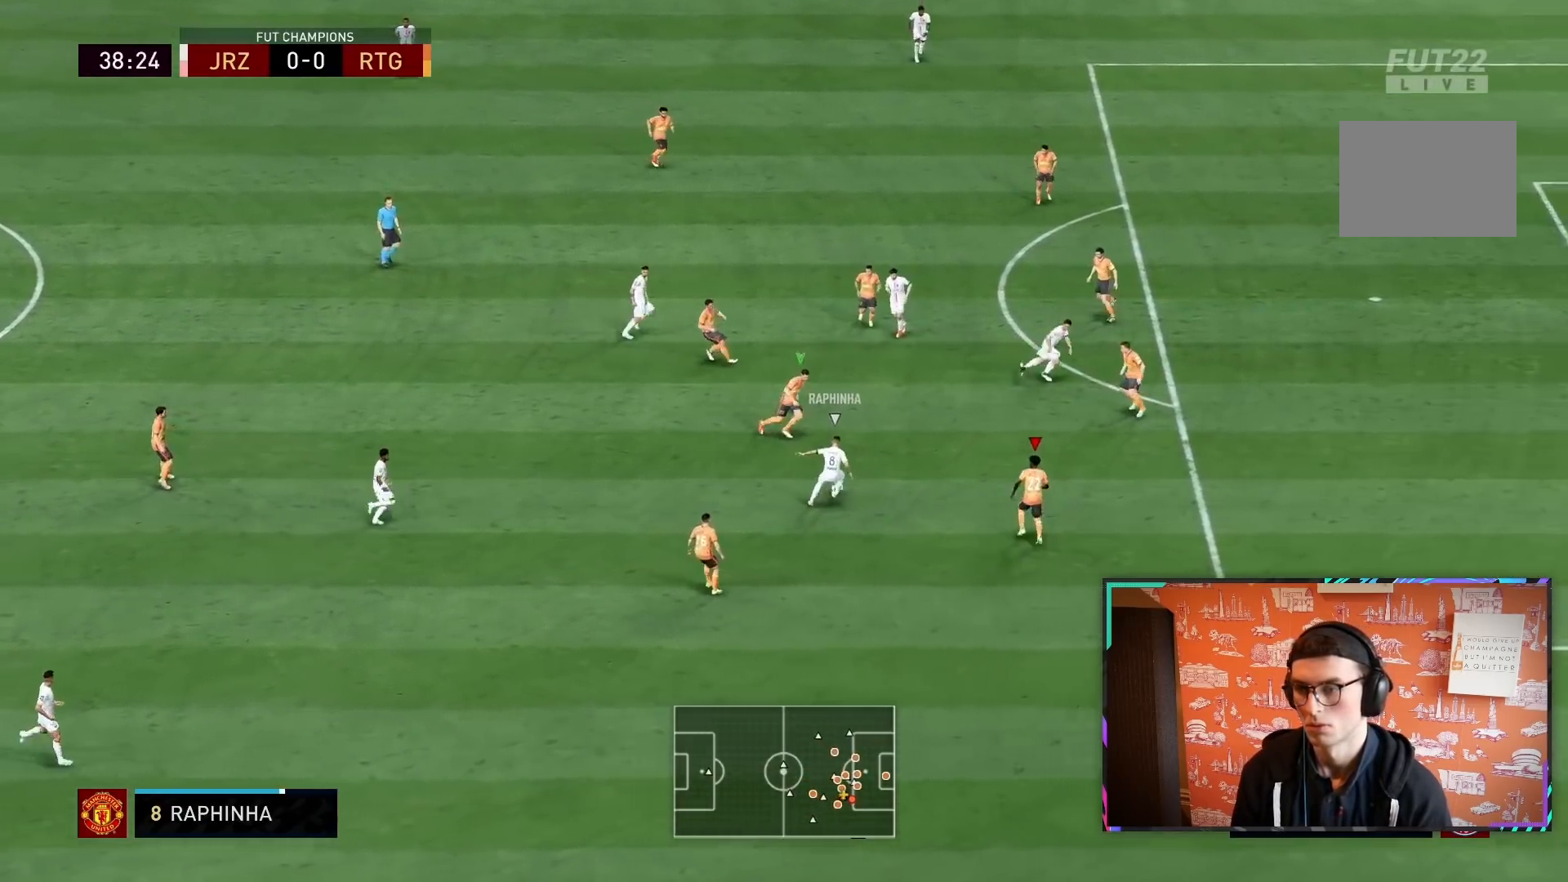
{"buttons": ["R2"], "left_stick": "right", "right_stick": "center", "events": [[317, "left_stick", "right"], [383, "L2", "up"], [467, "R1", "up"]]}
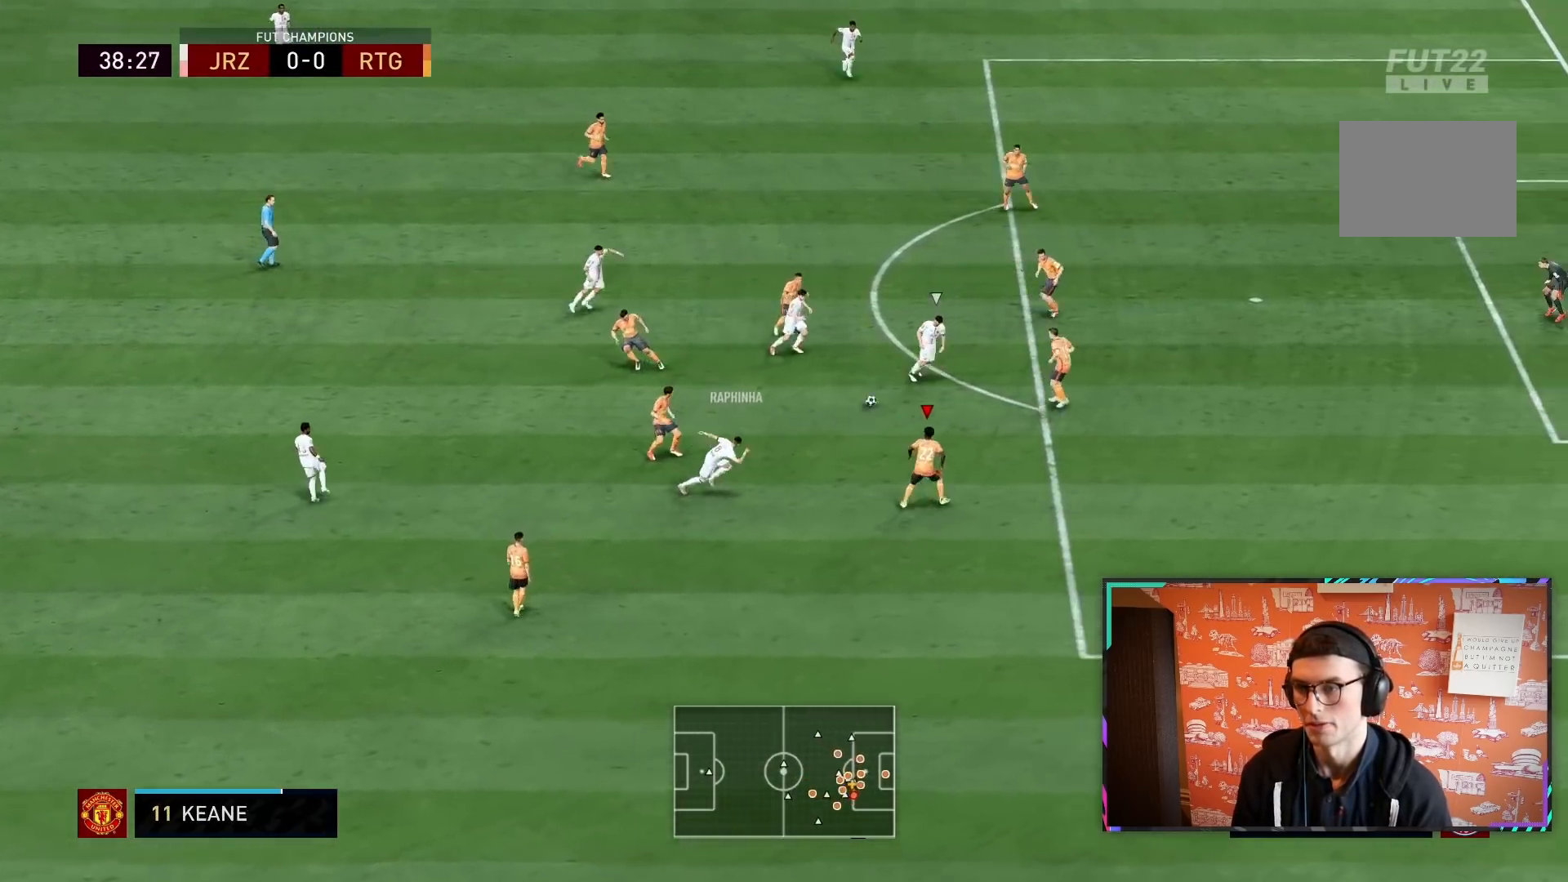
{"buttons": ["L2"], "left_stick": "up-left", "right_stick": "center", "events": [[100, "L1", "down"], [167, "left_stick", "up-left"], [200, "R2", "up"], [233, "L1", "up"], [383, "L2", "down"]]}
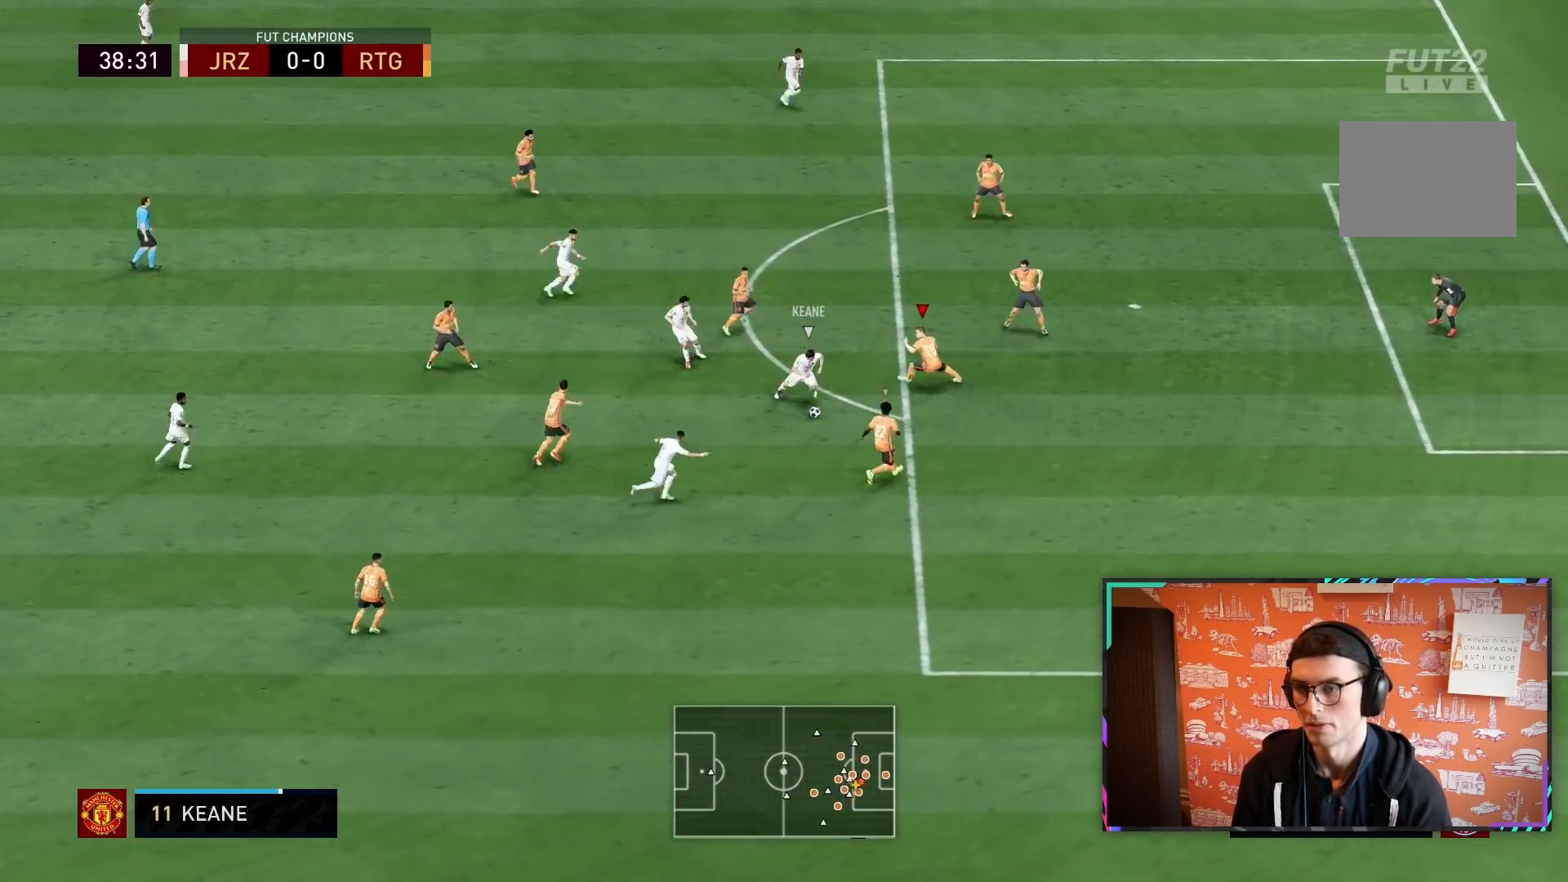
{"buttons": ["L2", "R2"], "left_stick": "down-left", "right_stick": "center", "events": [[33, "left_stick", "down-left"], [133, "left_stick", "down"], [333, "R2", "down"], [500, "left_stick", "down-left"]]}
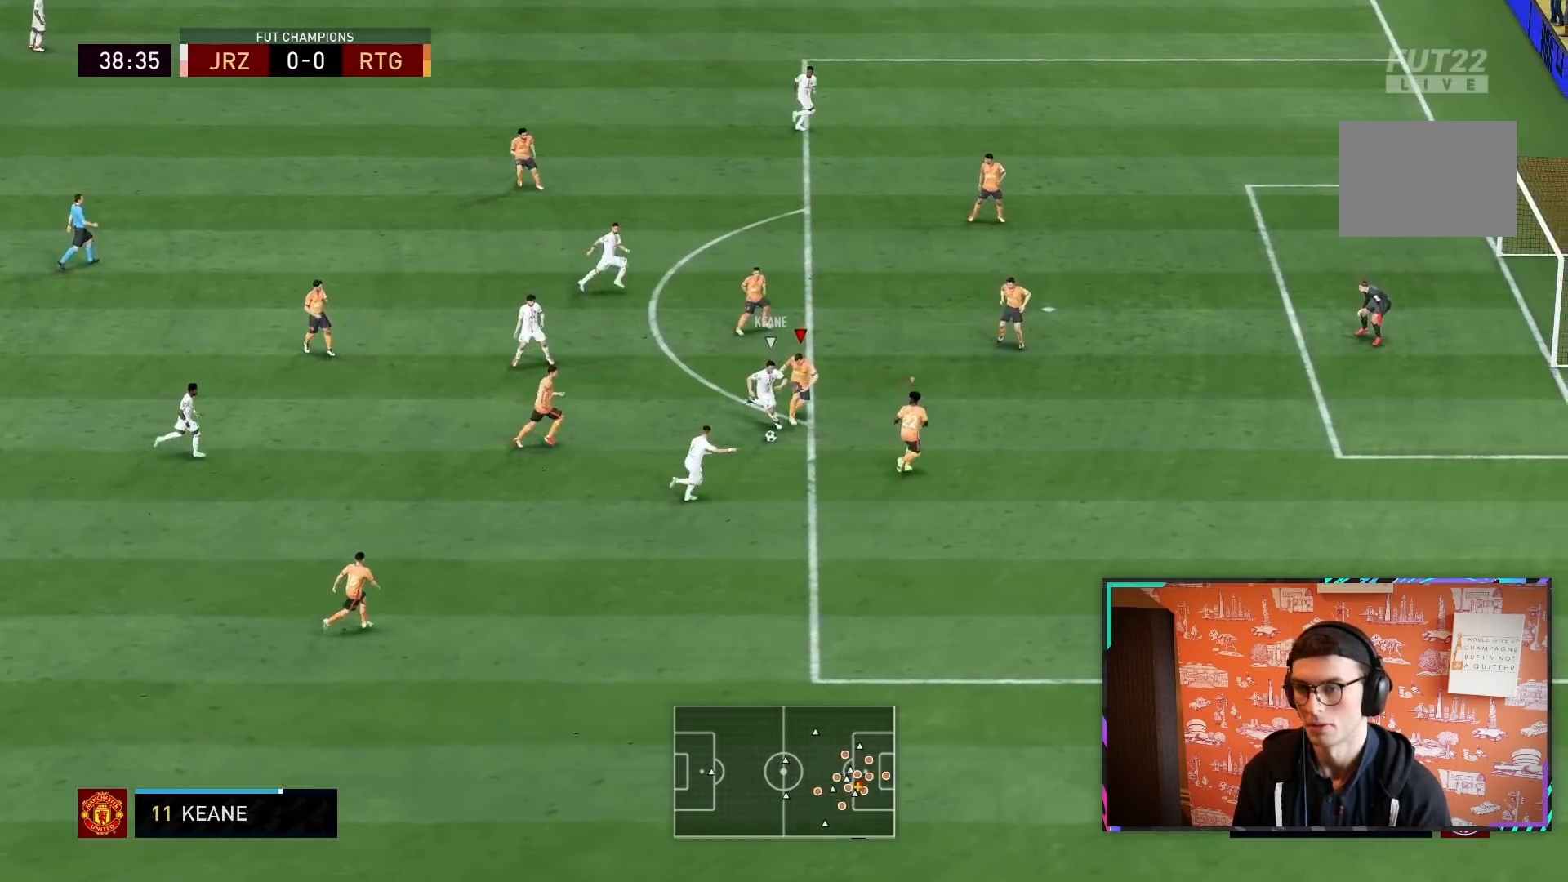
{"buttons": ["L2", "R2"], "left_stick": "down-right", "right_stick": "center", "events": [[100, "left_stick", "left"], [117, "R2", "up"], [300, "R2", "down"], [367, "left_stick", "down"], [483, "left_stick", "down-right"]]}
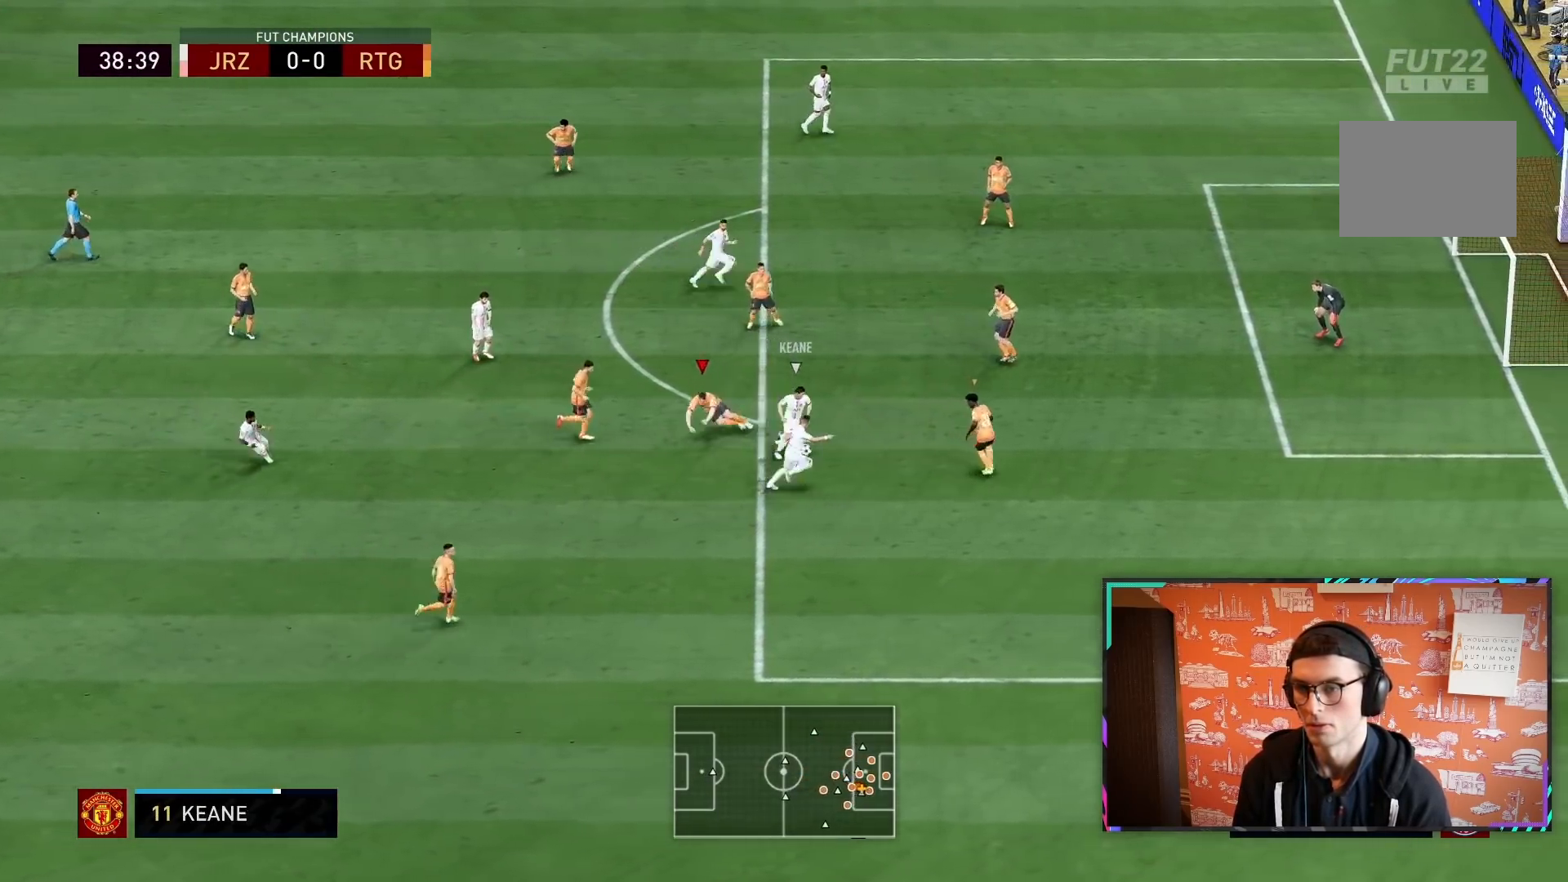
{"buttons": ["L2"], "left_stick": "up-right", "right_stick": "center", "events": [[167, "L2", "up"], [183, "L1", "down"], [217, "left_stick", "up"], [317, "L1", "up"], [350, "left_stick", "up-left"], [383, "R2", "up"], [433, "L2", "down"], [483, "left_stick", "up-right"]]}
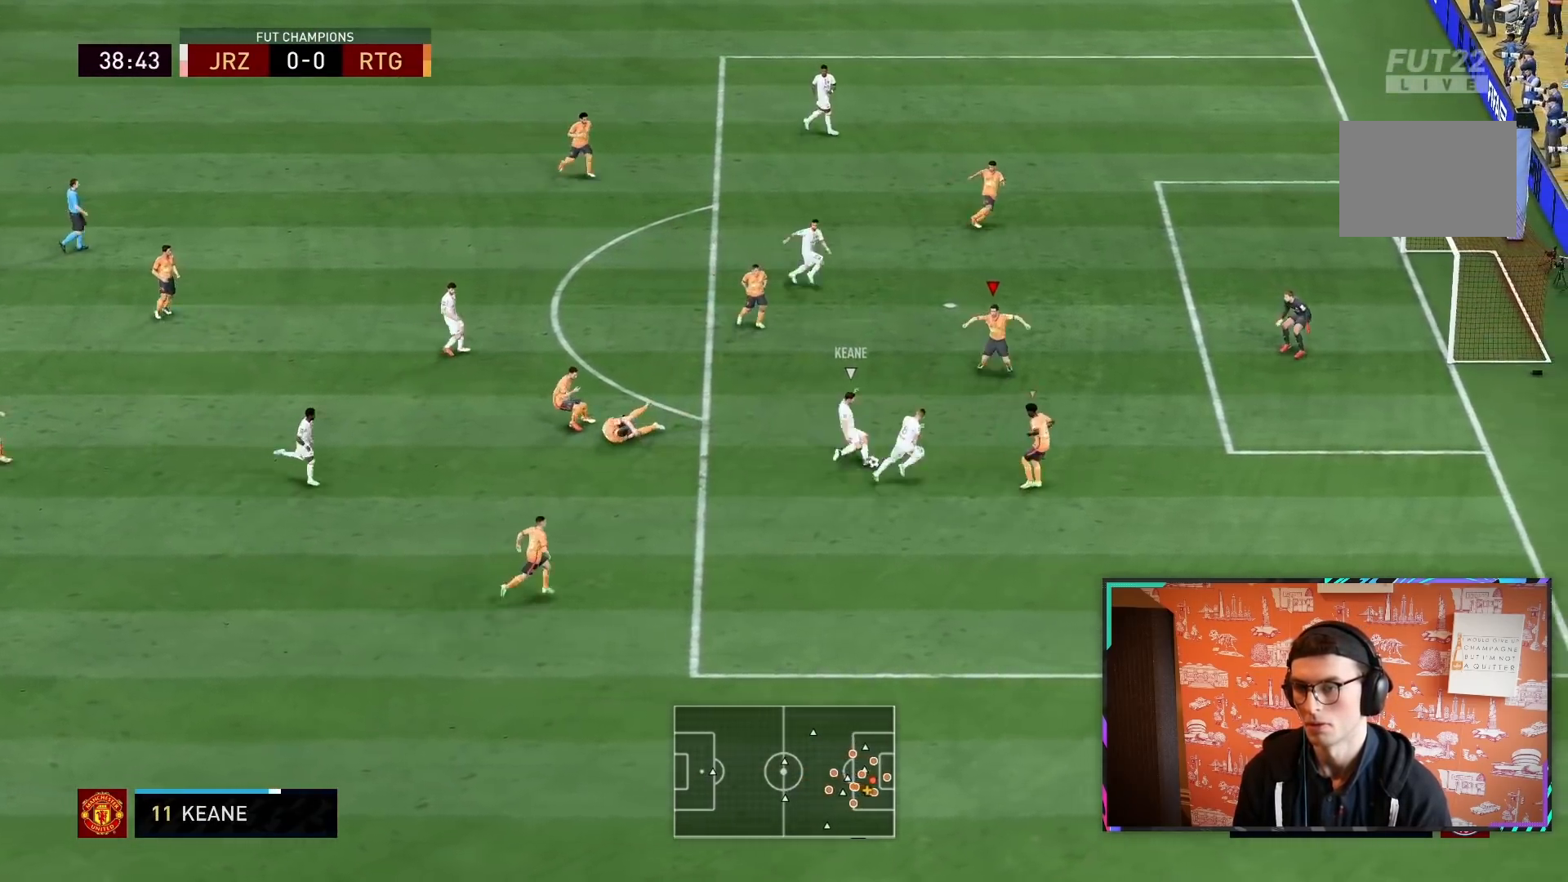
{"buttons": ["L2", "R2"], "left_stick": "down-right", "right_stick": "center", "events": [[17, "left_stick", "up"], [50, "R2", "down"], [333, "left_stick", "down-right"]]}
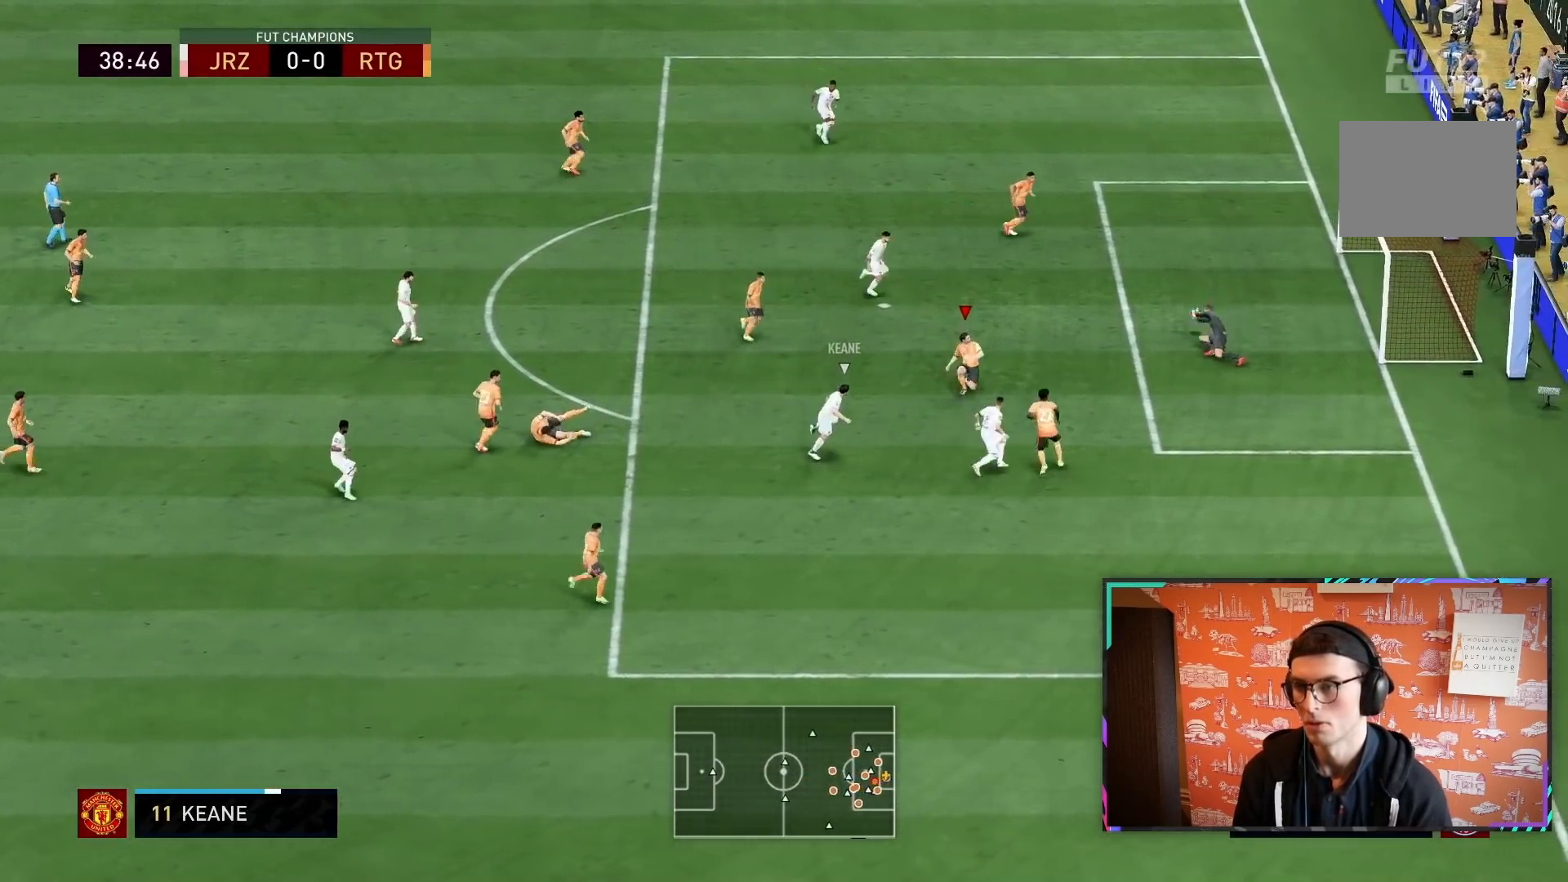
{"buttons": ["R2"], "left_stick": "right", "right_stick": "center", "events": [[183, "L2", "up"], [383, "left_stick", "right"]]}
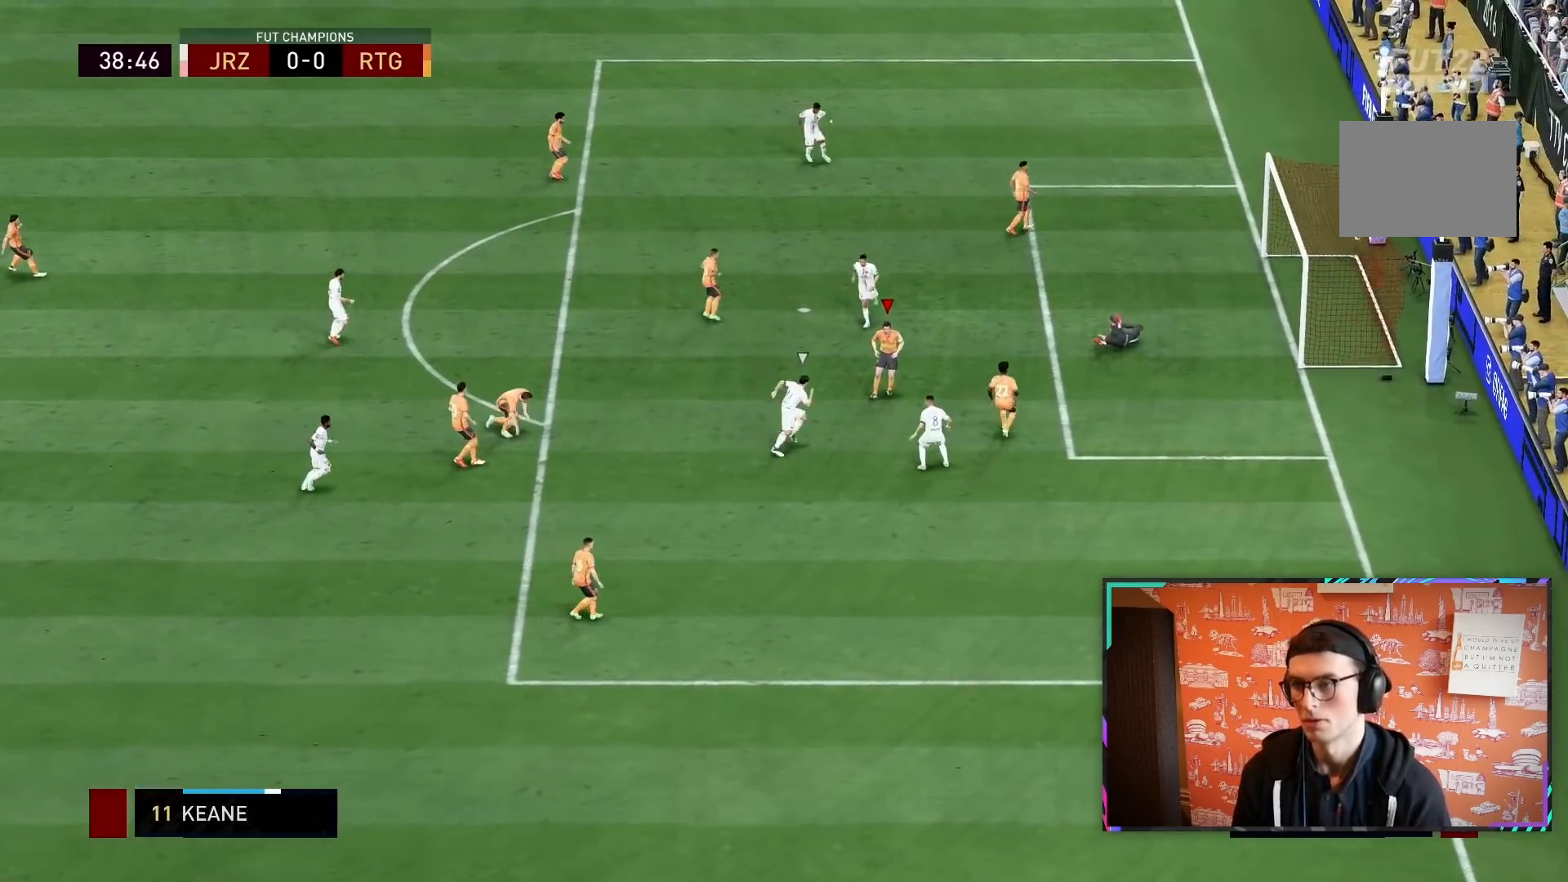
{"buttons": [], "left_stick": "center", "right_stick": "center", "events": [[83, "R2", "up"], [117, "CROSS", "down"], [117, "R1", "down"], [133, "L1", "down"], [150, "left_stick", "center"], [267, "CROSS", "up"], [267, "L1", "up"], [267, "R1", "up"], [333, "CROSS", "down"], [333, "L1", "down"], [333, "R1", "down"], [433, "L1", "up"], [483, "CROSS", "up"], [483, "R1", "up"]]}
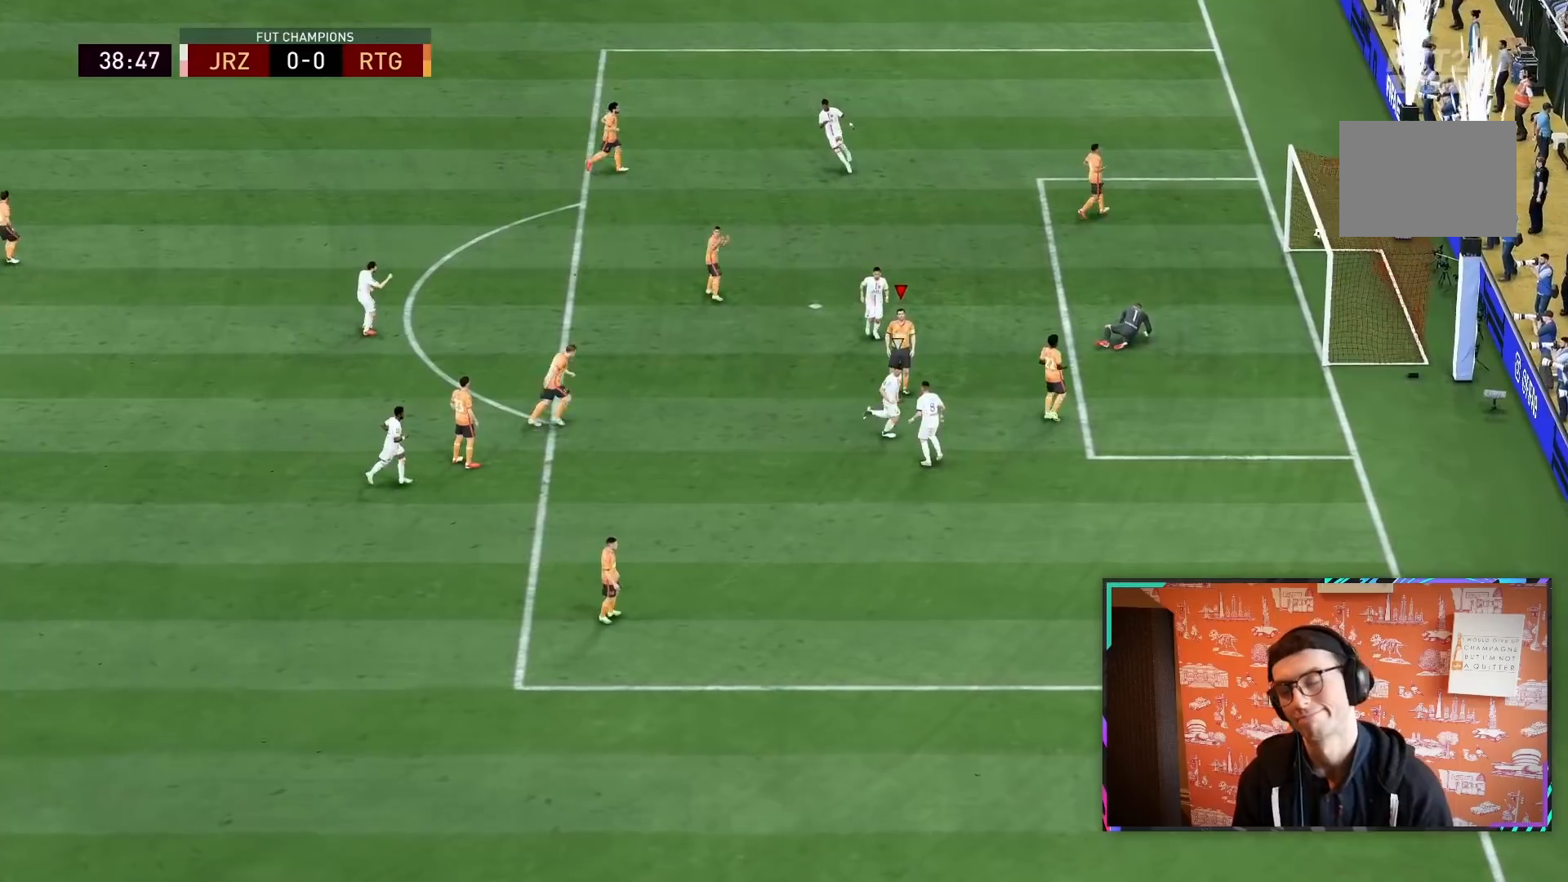
{"buttons": ["CROSS", "R1"], "left_stick": "center", "right_stick": "center", "events": [[17, "R1", "down"], [50, "CROSS", "down"], [150, "CROSS", "up"], [150, "R1", "up"], [217, "R1", "down"], [250, "CROSS", "down"], [367, "CROSS", "up"], [367, "R1", "up"], [433, "R1", "down"], [467, "CROSS", "down"]]}
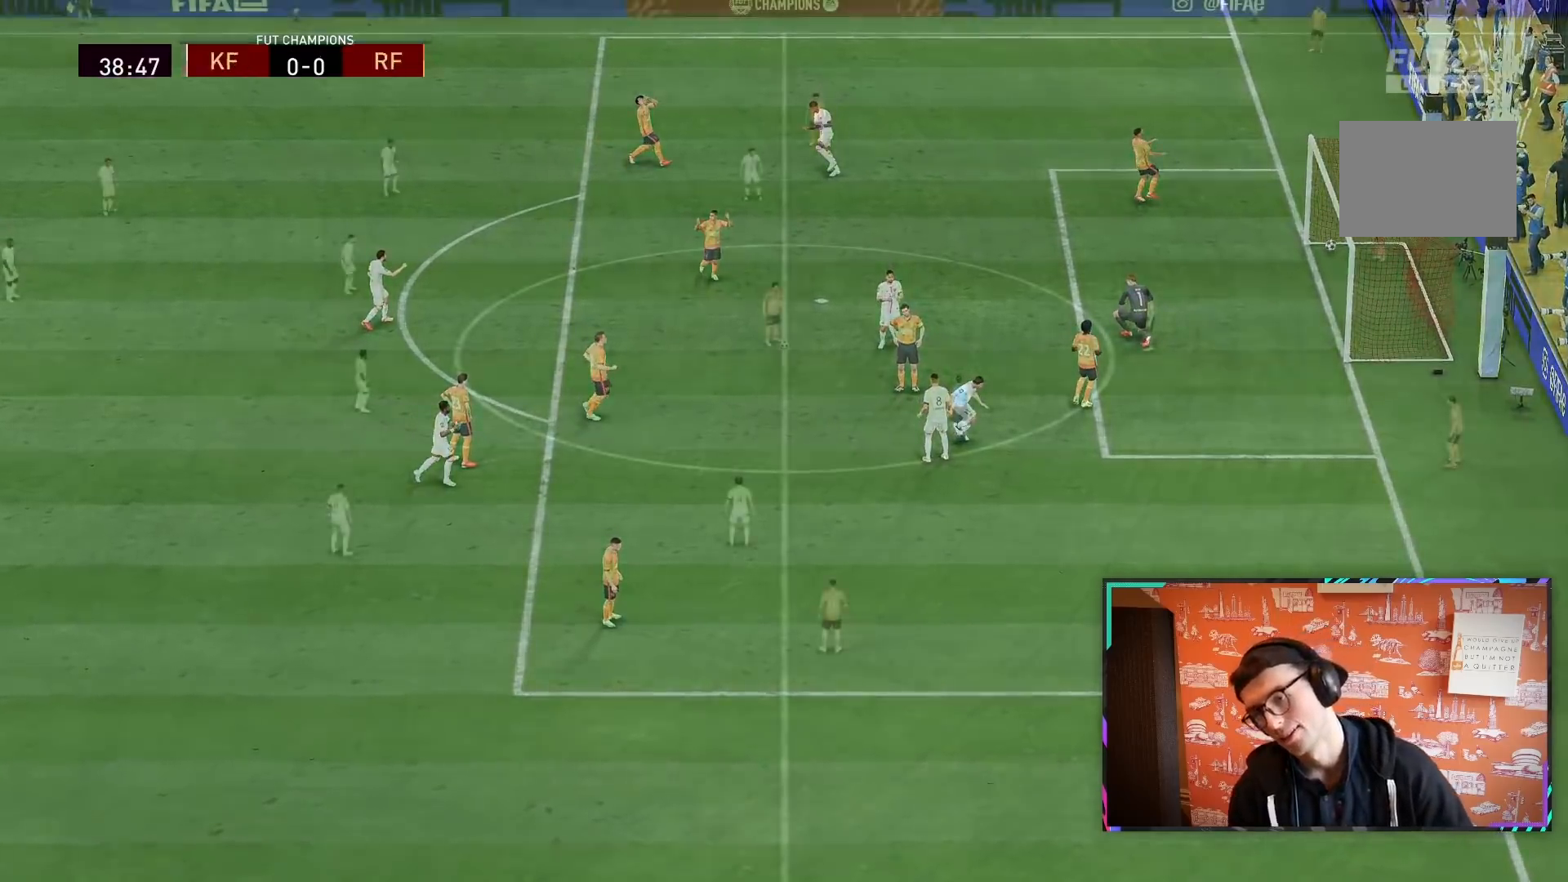
{"buttons": [], "left_stick": "center", "right_stick": "center", "events": [[67, "CROSS", "up"], [67, "R1", "up"], [67, "R2", "down"], [133, "CROSS", "down"], [133, "R1", "down"], [133, "R2", "up"], [267, "CROSS", "up"], [267, "R1", "up"], [333, "CROSS", "down"], [433, "CROSS", "up"]]}
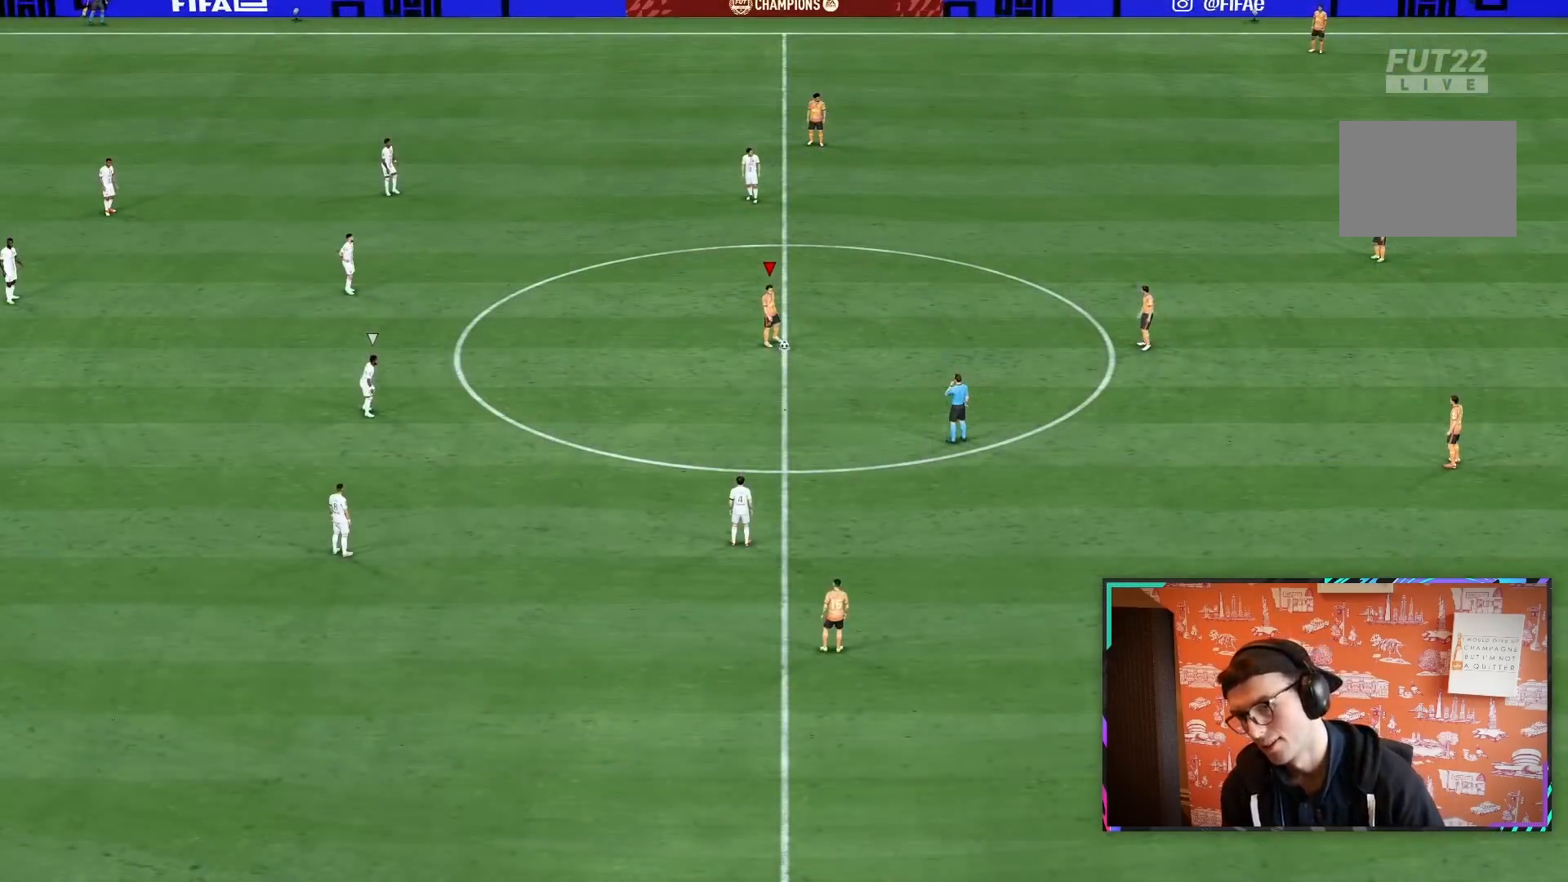
{"buttons": [], "left_stick": "center", "right_stick": "center", "events": [[33, "CROSS", "down"], [133, "CROSS", "up"], [200, "CROSS", "down"], [300, "CROSS", "up"], [400, "CROSS", "down"], [500, "CROSS", "up"]]}
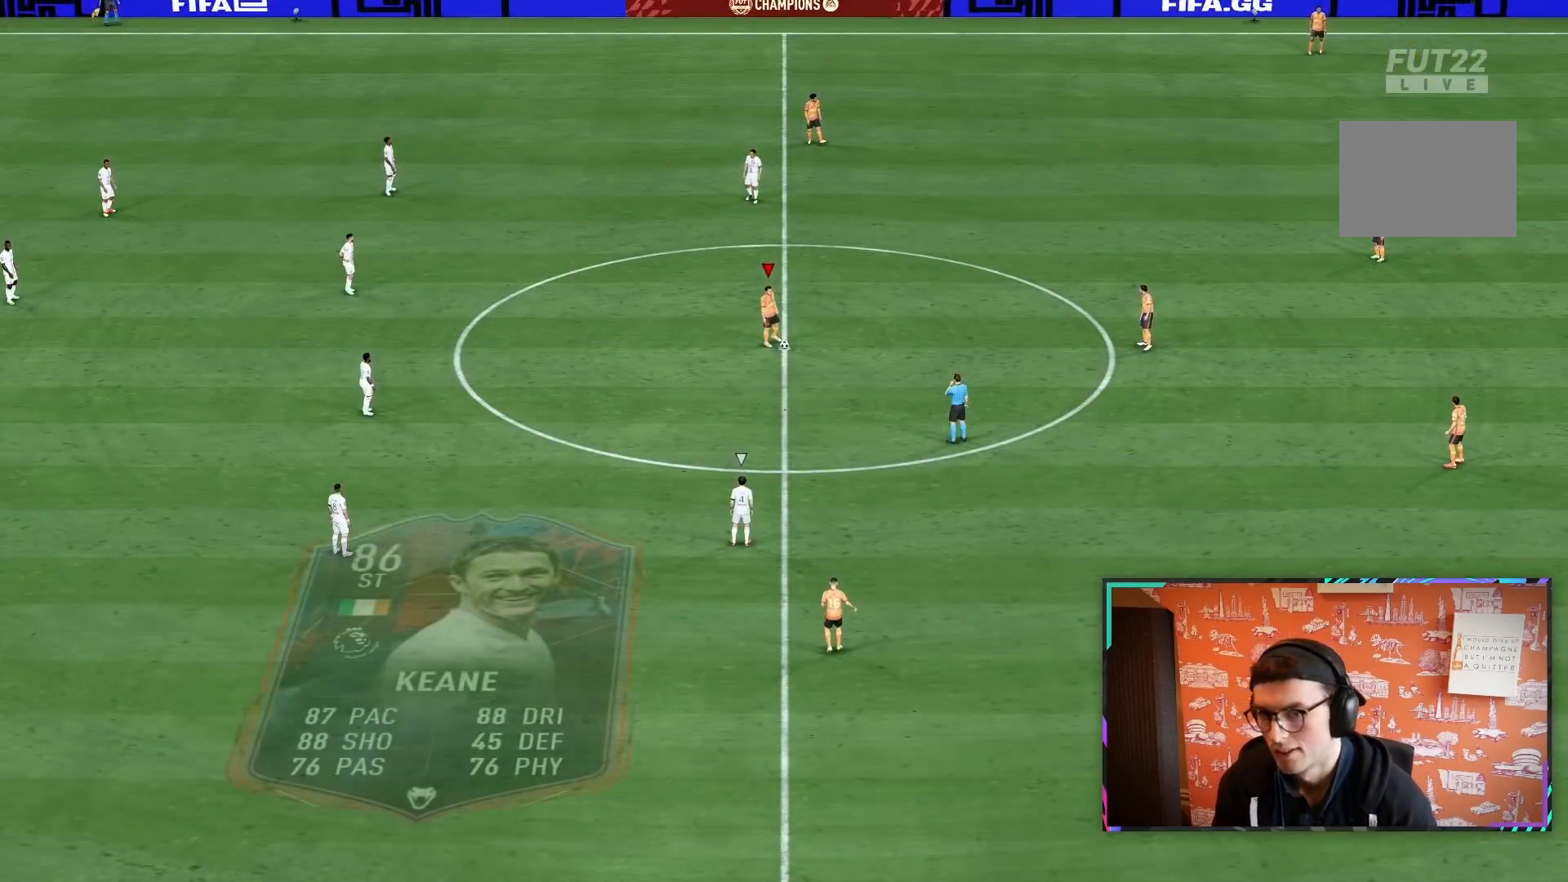
{"buttons": ["R2"], "left_stick": "down", "right_stick": "center", "events": [[367, "left_stick", "down"], [483, "R2", "down"]]}
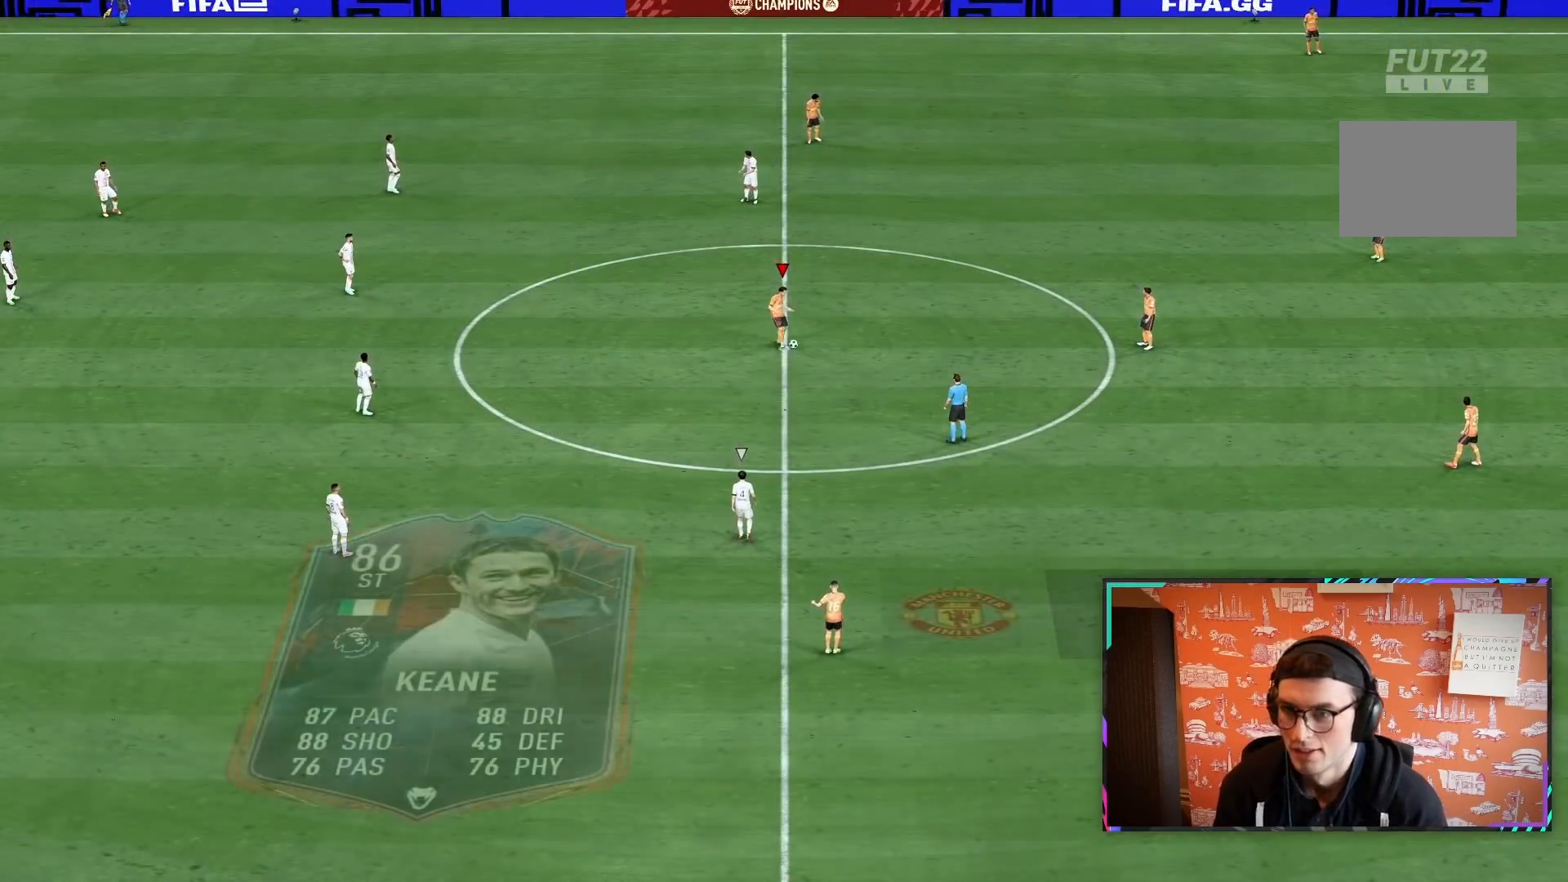
{"buttons": ["R2"], "left_stick": "down", "right_stick": "center", "events": []}
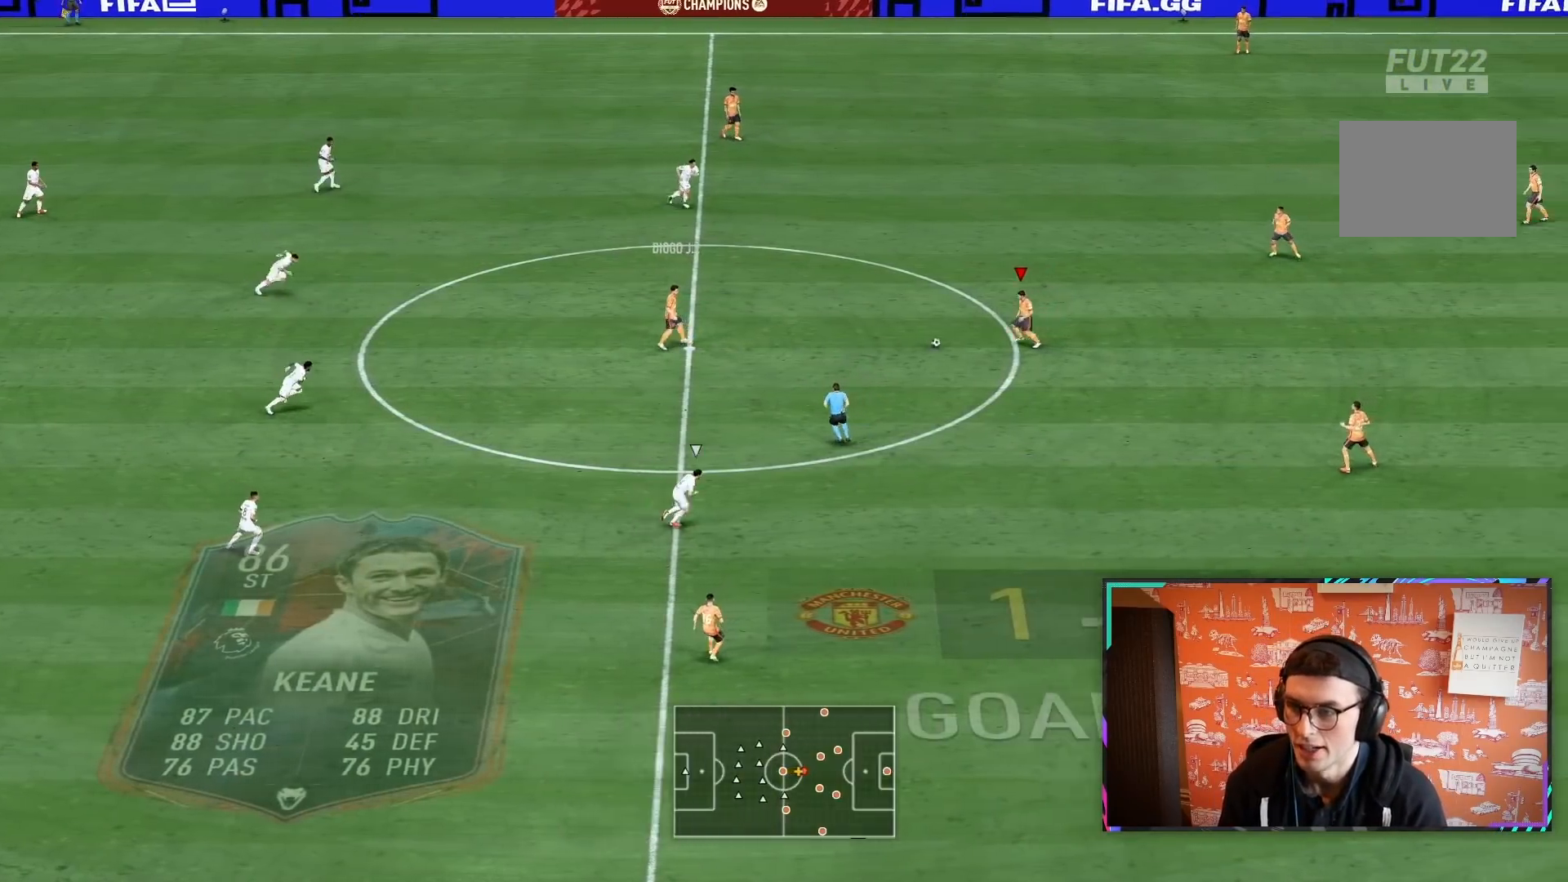
{"buttons": ["TRIANGLE"], "left_stick": "down", "right_stick": "center", "events": [[117, "R2", "up"], [250, "TRIANGLE", "down"]]}
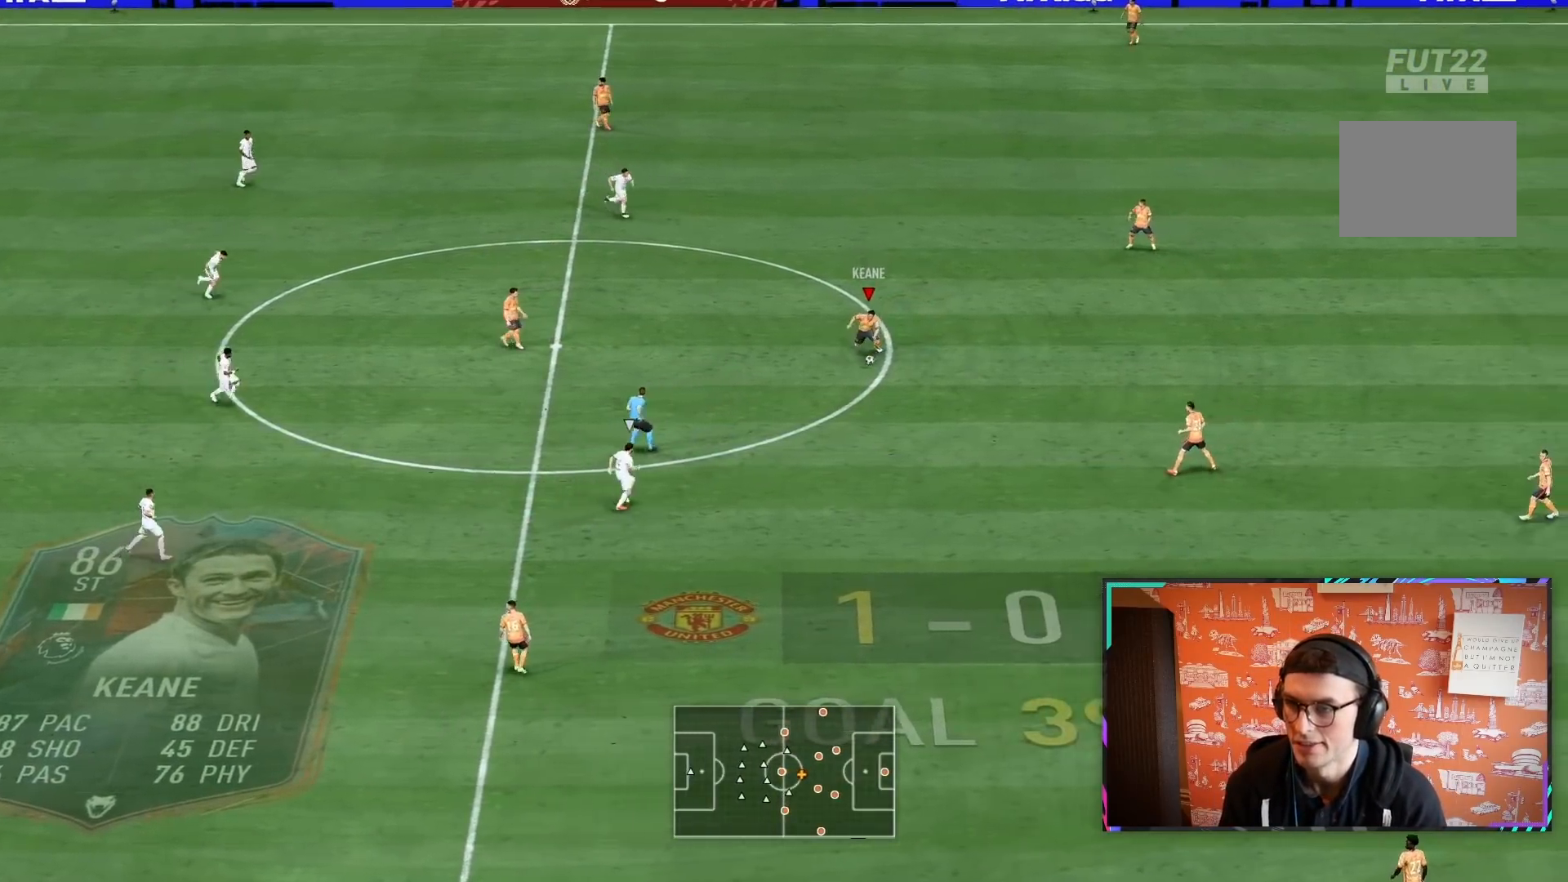
{"buttons": ["R2"], "left_stick": "left", "right_stick": "center", "events": [[117, "TRIANGLE", "up"], [500, "R2", "down"], [500, "left_stick", "left"]]}
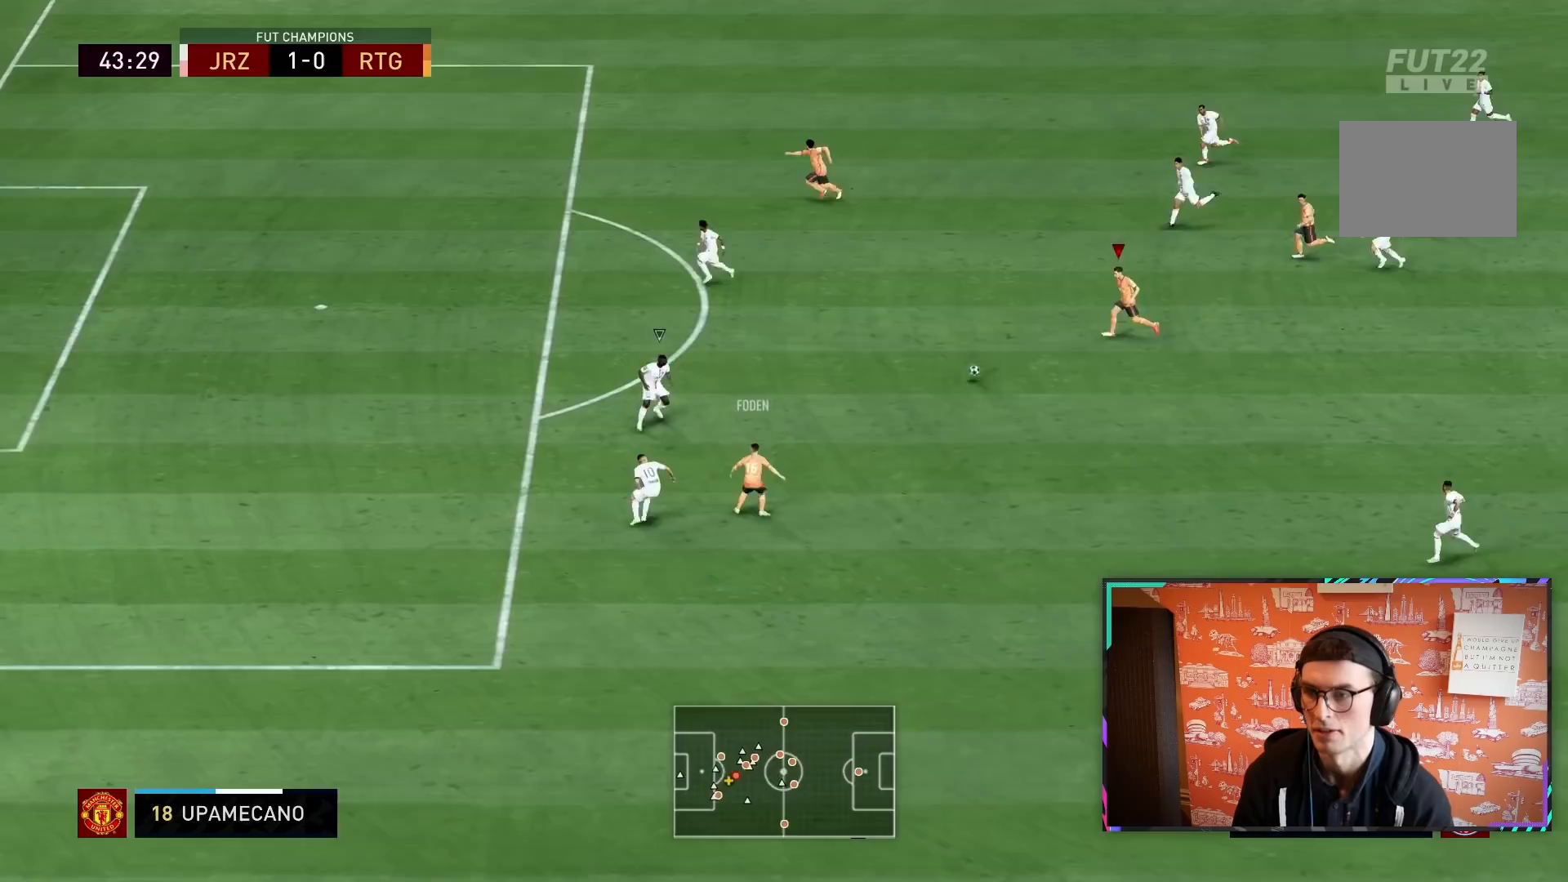
{"buttons": ["R2"], "left_stick": "left", "right_stick": "center", "events": []}
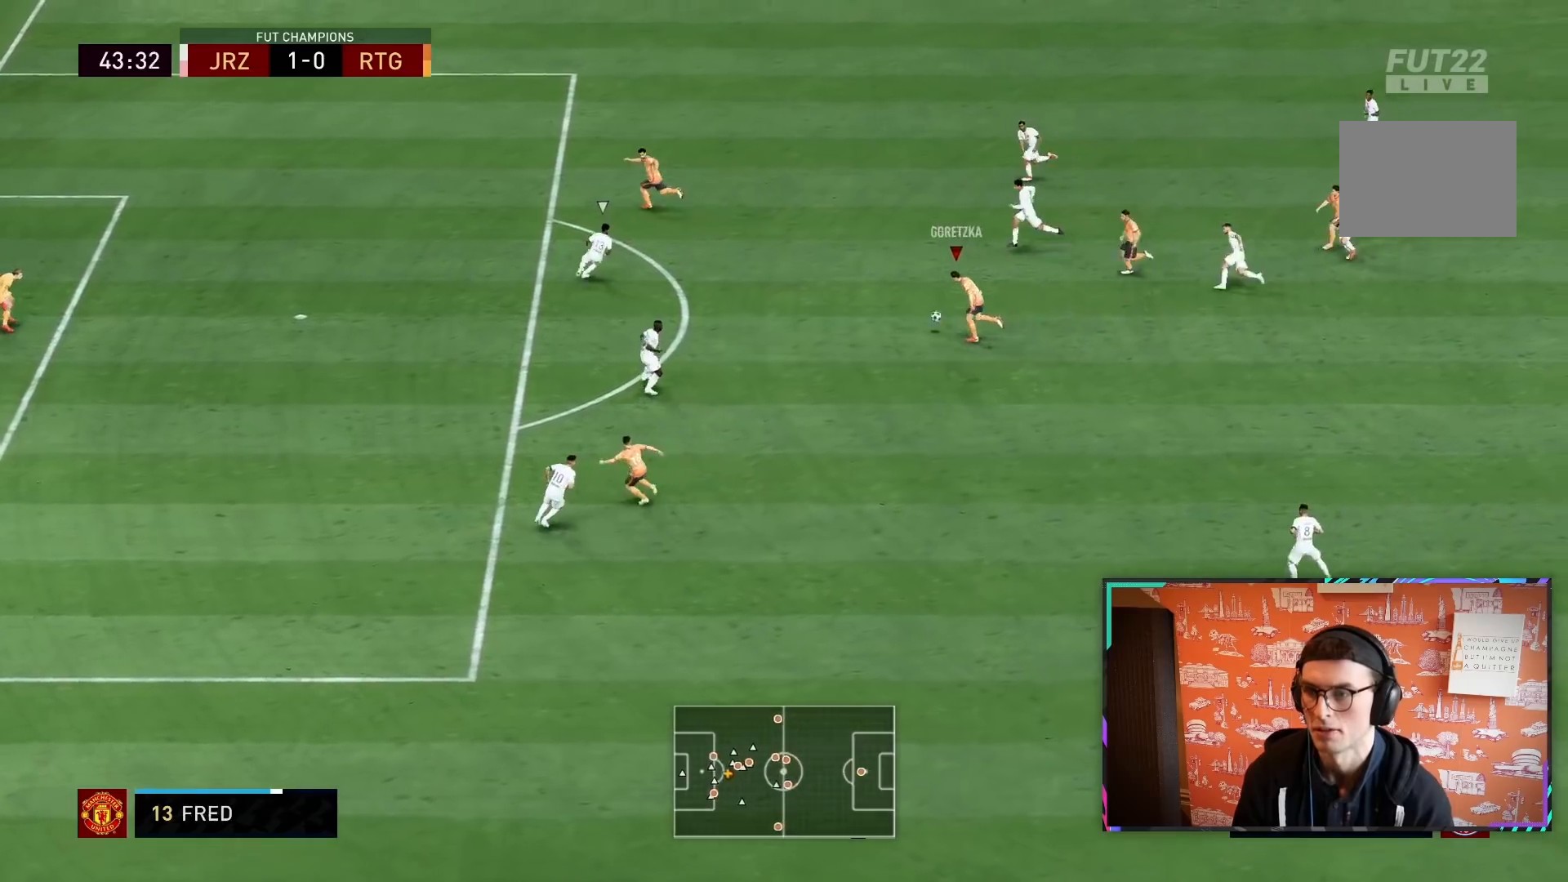
{"buttons": [], "left_stick": "center", "right_stick": "up", "events": [[167, "right_stick", "up"], [183, "R2", "up"], [250, "left_stick", "center"]]}